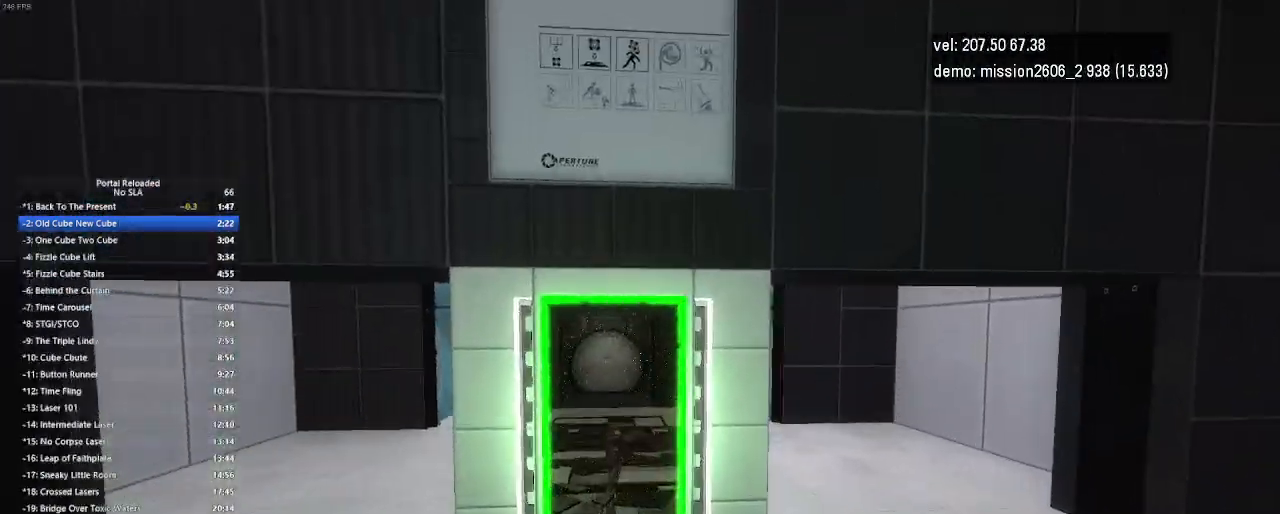
Gameplay with keyboard and mouse; each line is a JSON object with the keys and mouse buttons held at the frame after it. "events" lists presses ("down") and releases ("up") of "down", "duck", "jump", "left", "right", "up", "use", "mouse_left" and "mouse_right" between this image and that frame as [ms after this image, input, new state], when the widget could be followed in between. "mouse_left", "mouse_right" = the "left", "right" buttons of the "mouse" list. No other keys are recorded. Key names are as the overlay labels them; some are game actions (e.g. jump) rather than physical keys. Not read: mouse_move.
{"keys": ["up"], "mouse": [], "events": [[33, "left", "up"], [233, "up", "down"]]}
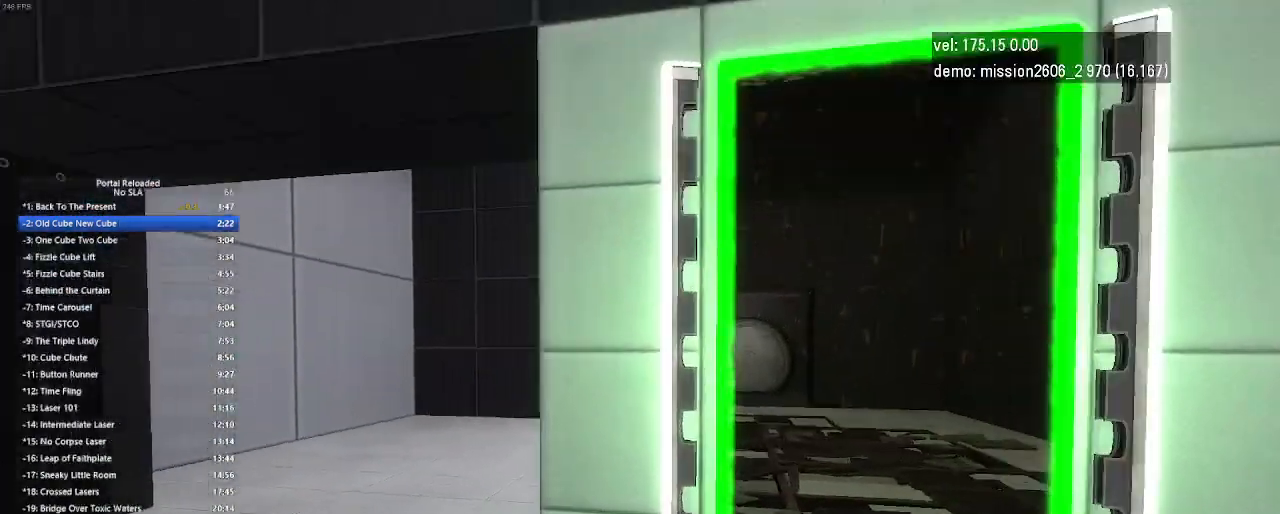
{"keys": ["right", "use"], "mouse": [], "events": [[400, "up", "up"], [400, "use", "down"], [467, "right", "down"]]}
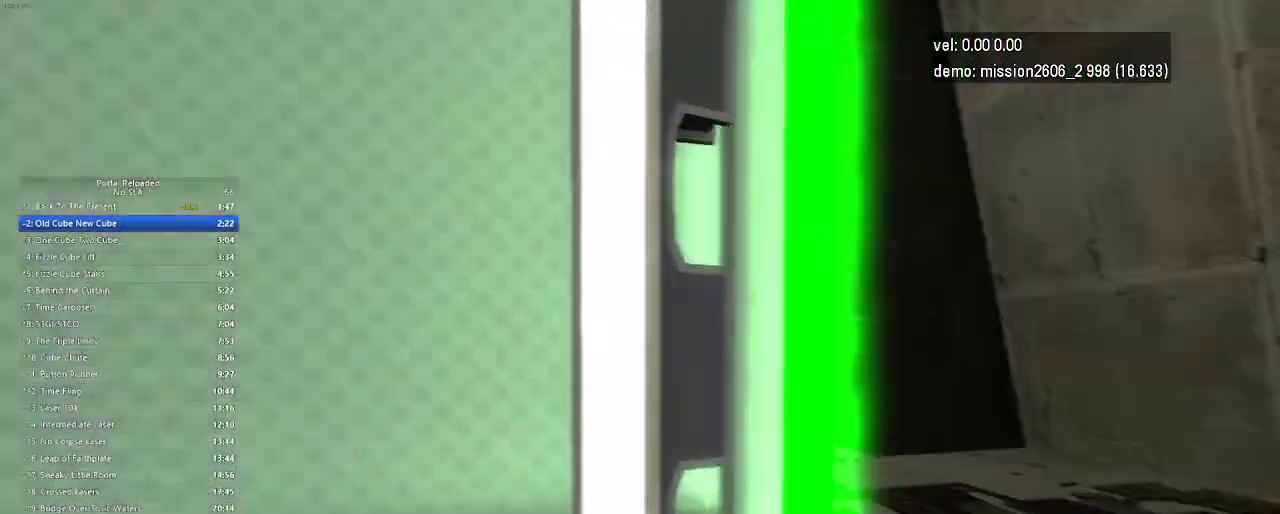
{"keys": [], "mouse": [], "events": [[67, "use", "up"], [167, "down", "down"], [367, "down", "up"], [467, "right", "up"]]}
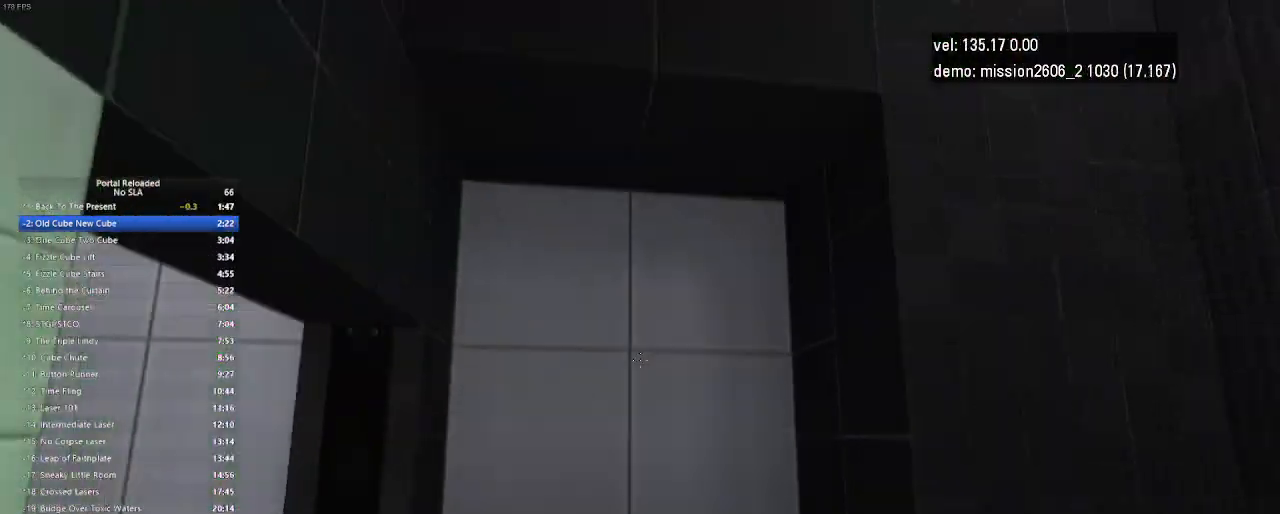
{"keys": [], "mouse": [], "events": []}
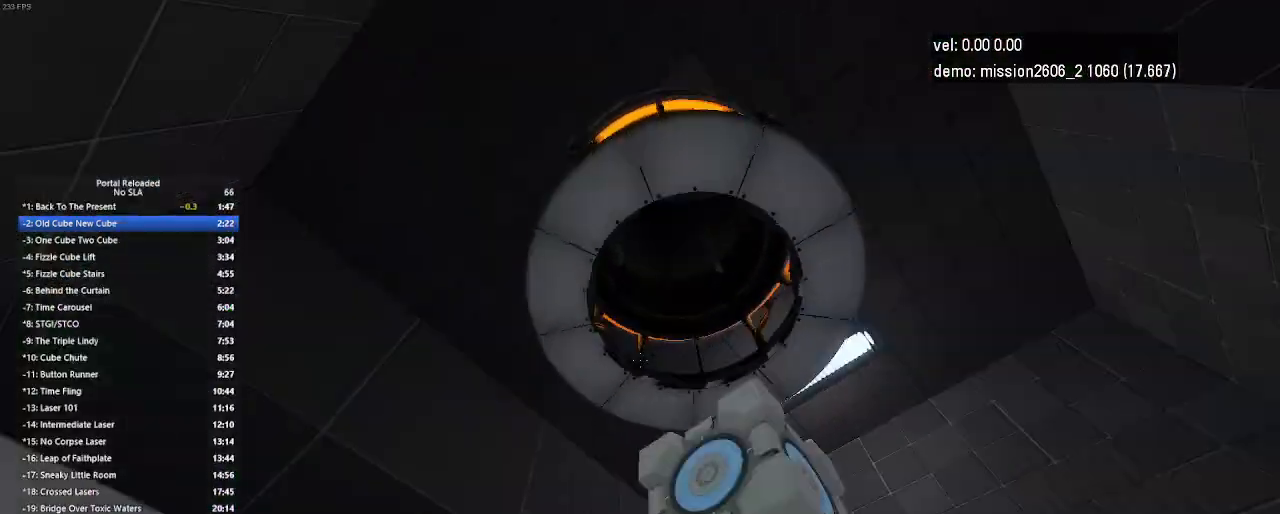
{"keys": [], "mouse": [], "events": [[100, "use", "down"], [133, "right", "down"], [300, "use", "up"], [500, "right", "up"]]}
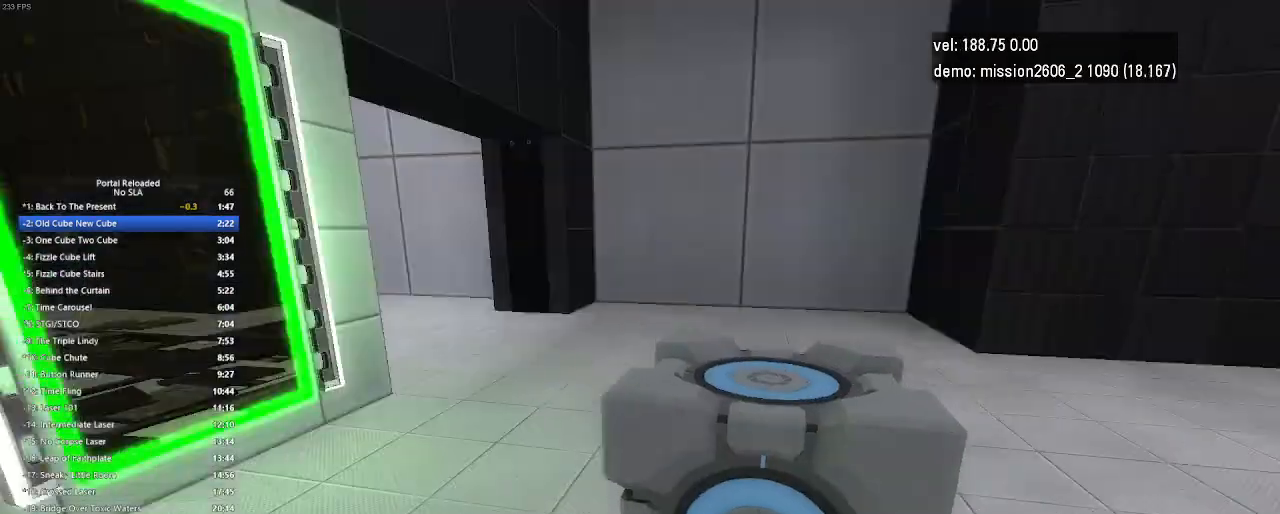
{"keys": ["up"], "mouse": [], "events": [[133, "left", "down"], [233, "up", "down"], [333, "left", "up"]]}
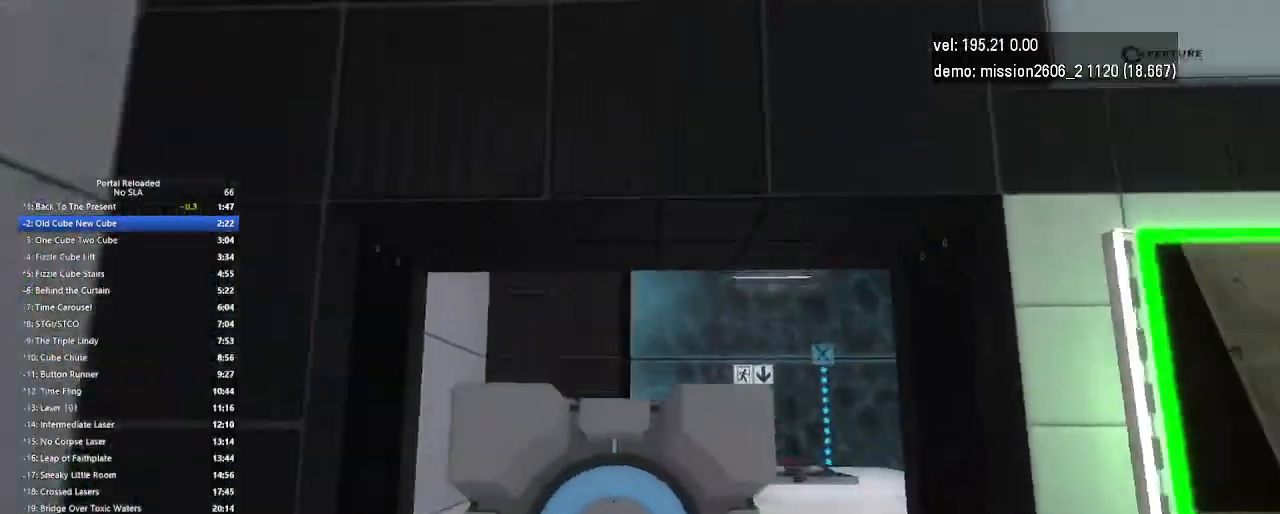
{"keys": ["up"], "mouse": [], "events": [[233, "up", "up"], [367, "up", "down"]]}
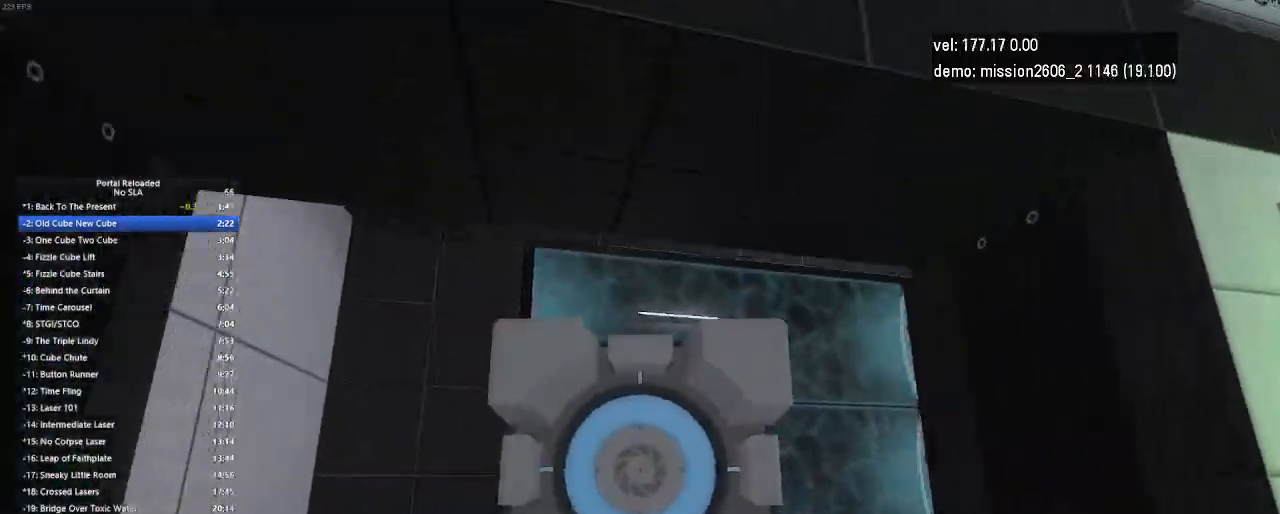
{"keys": ["right"], "mouse": [], "events": [[167, "use", "down"], [233, "up", "up"], [300, "right", "down"], [300, "use", "up"]]}
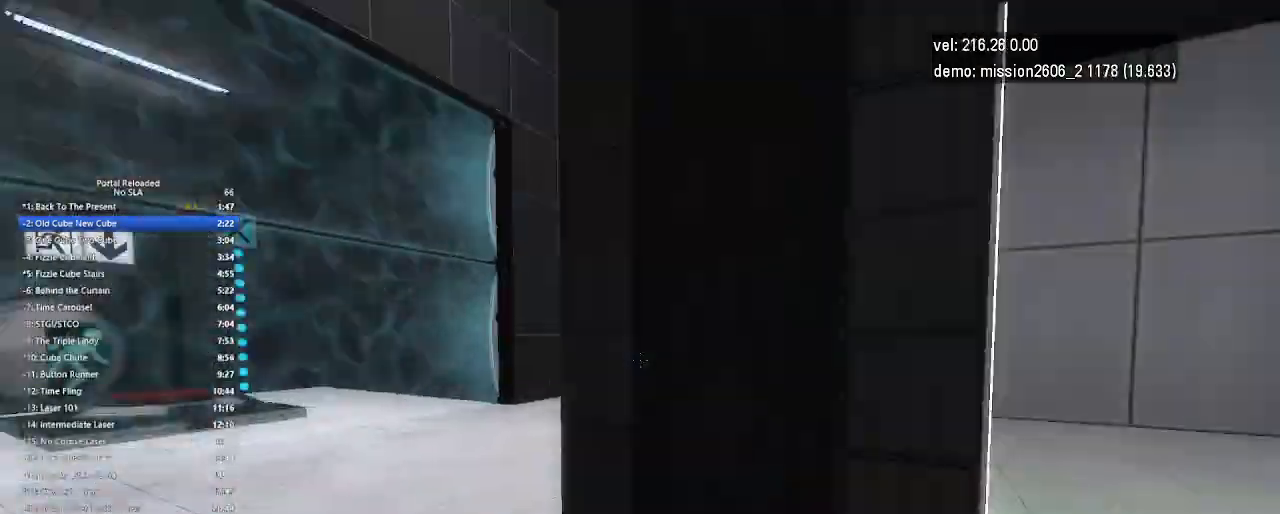
{"keys": ["up"], "mouse": [], "events": [[200, "up", "down"], [333, "right", "up"]]}
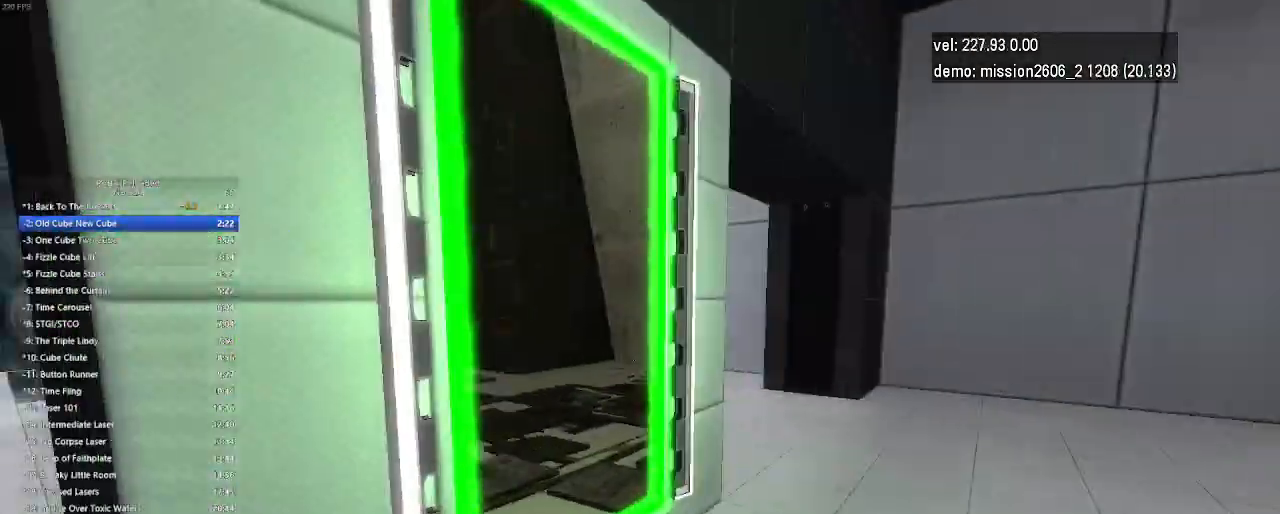
{"keys": ["up"], "mouse": [], "events": [[233, "up", "up"], [333, "up", "down"]]}
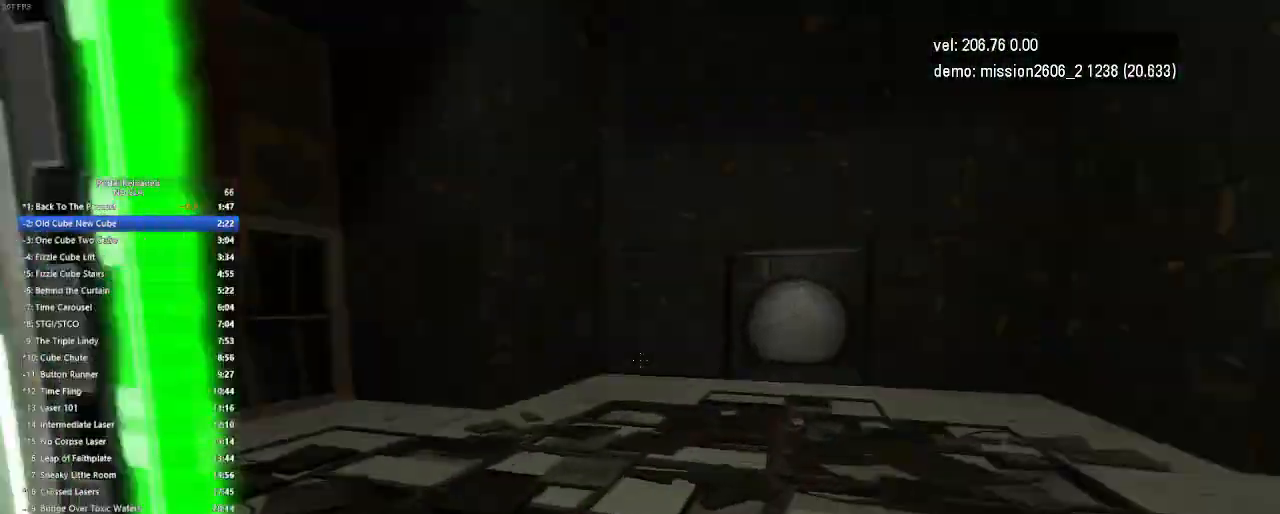
{"keys": ["up"], "mouse": [], "events": []}
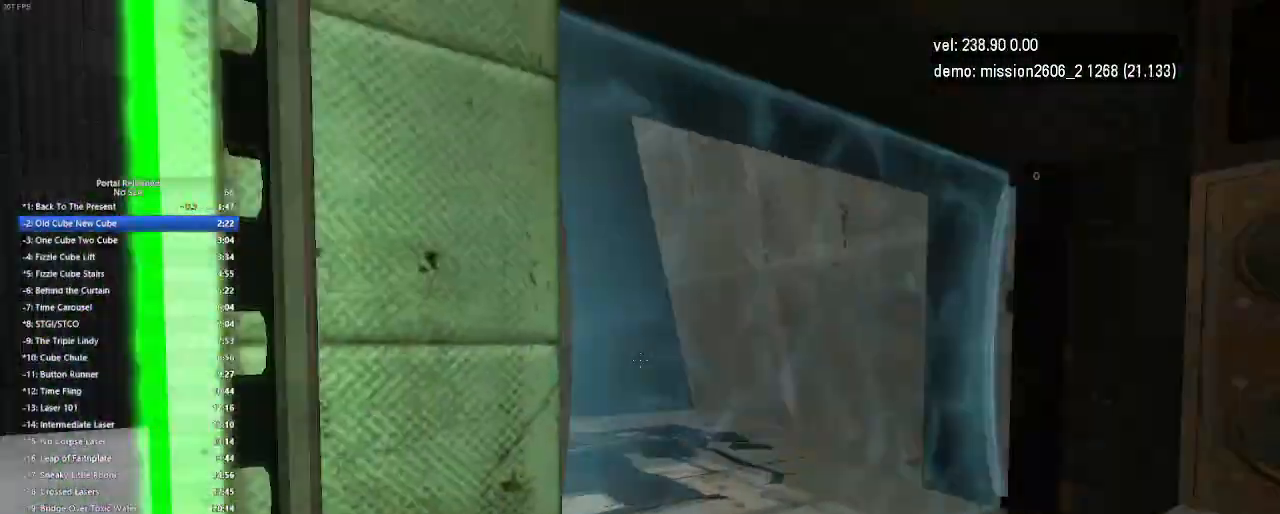
{"keys": ["left", "up"], "mouse": [], "events": [[467, "left", "down"]]}
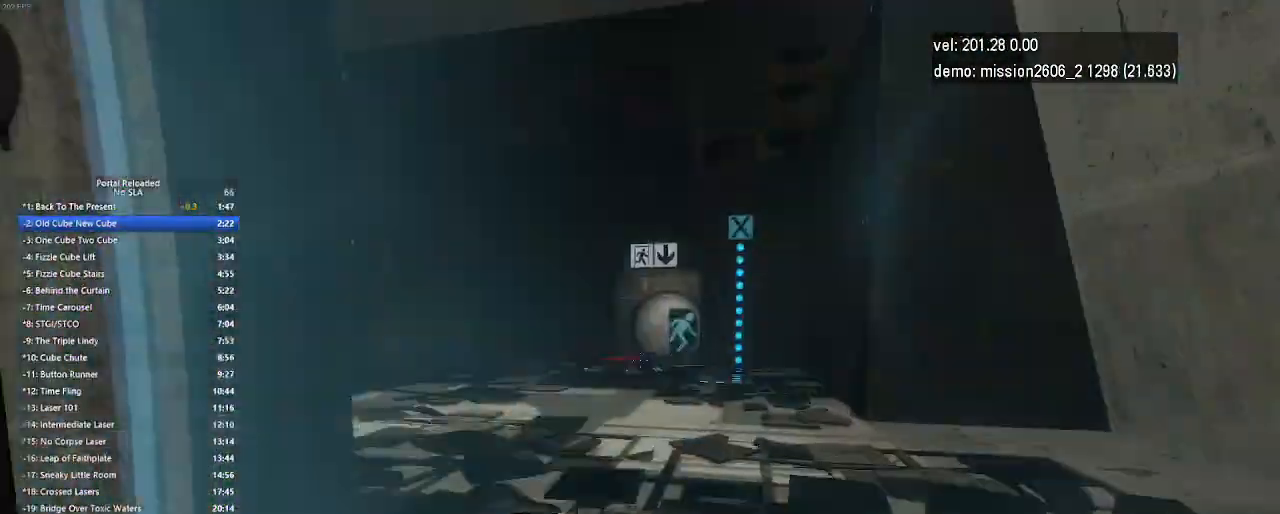
{"keys": ["up"], "mouse": [], "events": [[100, "left", "up"]]}
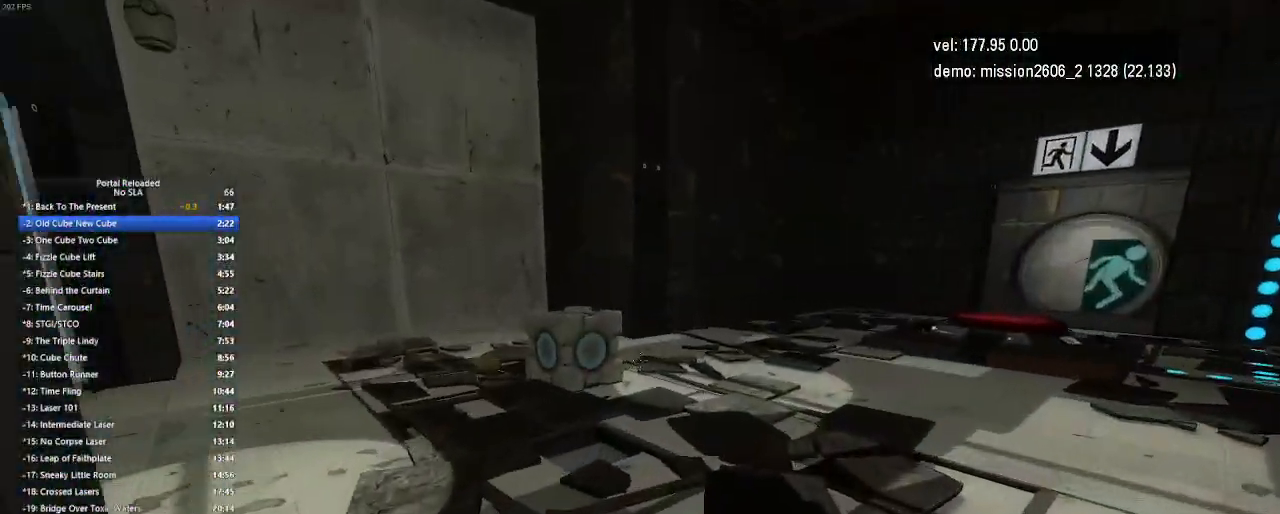
{"keys": ["up"], "mouse": [], "events": []}
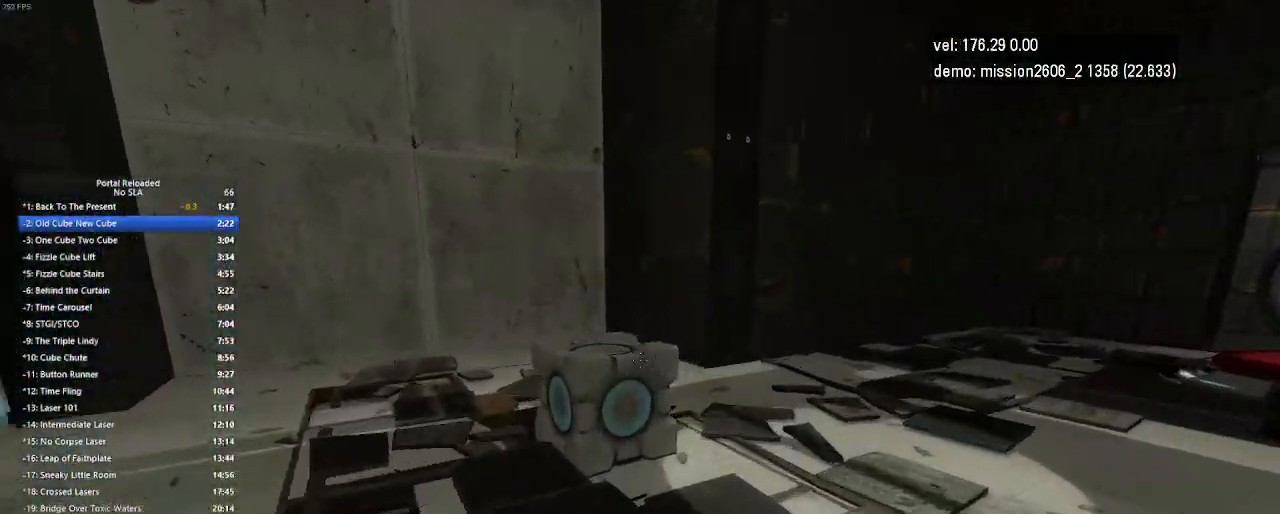
{"keys": ["up"], "mouse": [], "events": [[33, "right", "down"], [133, "use", "down"], [300, "use", "up"], [433, "right", "up"]]}
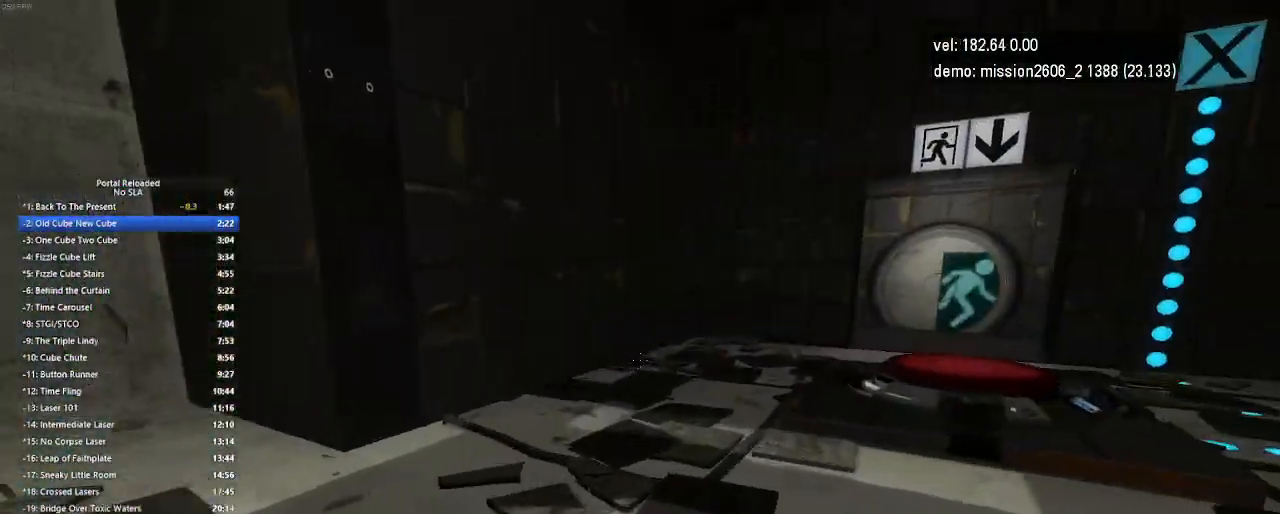
{"keys": ["up", "use"], "mouse": [], "events": [[467, "use", "down"]]}
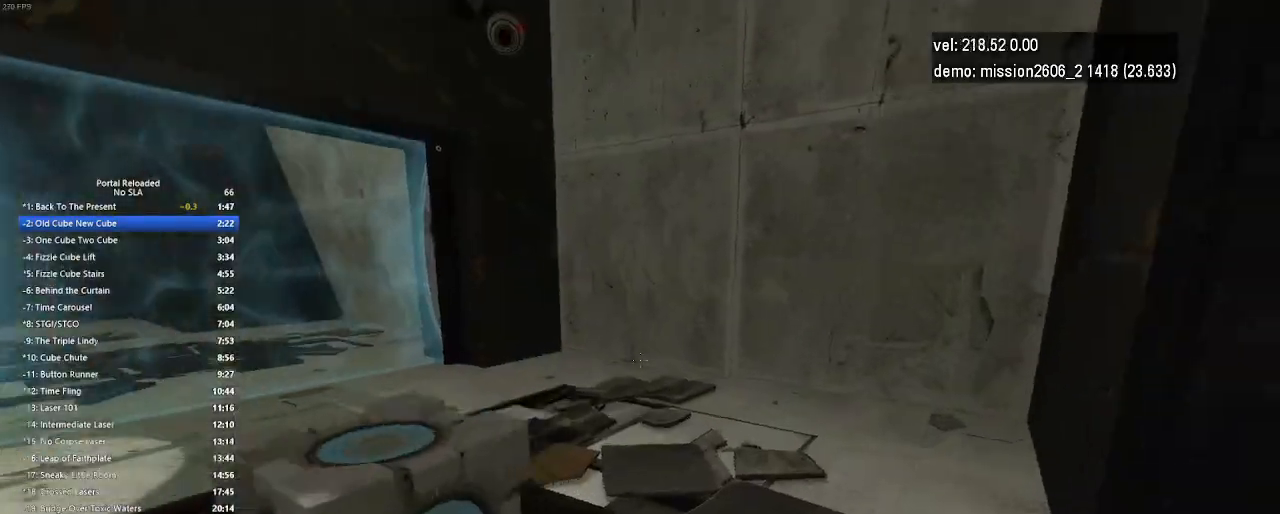
{"keys": ["right", "up"], "mouse": [], "events": [[133, "use", "up"], [200, "right", "down"]]}
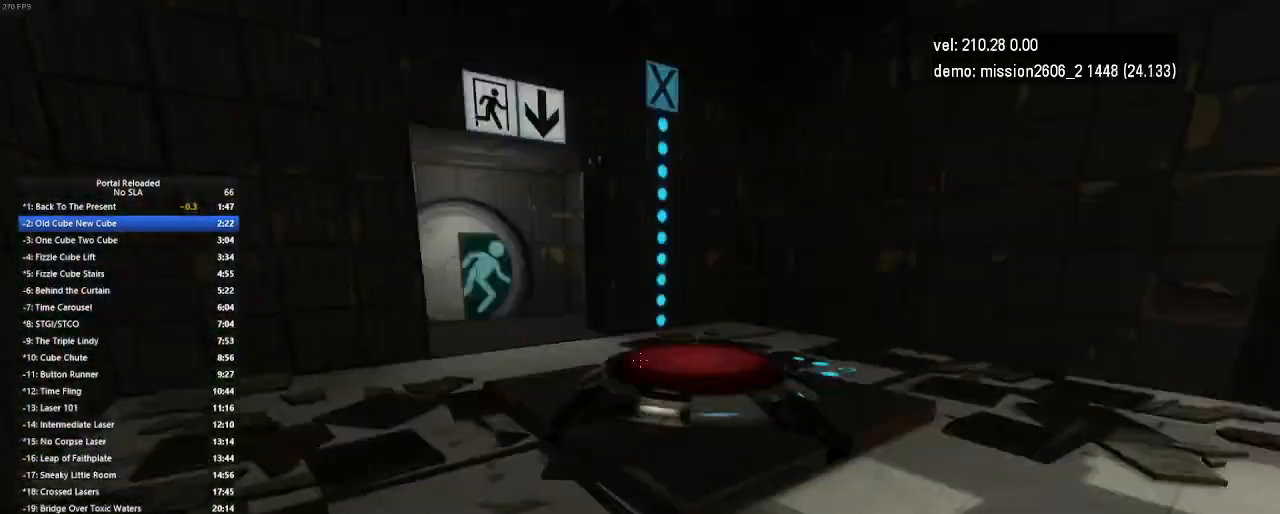
{"keys": ["up"], "mouse": [], "events": [[233, "right", "up"]]}
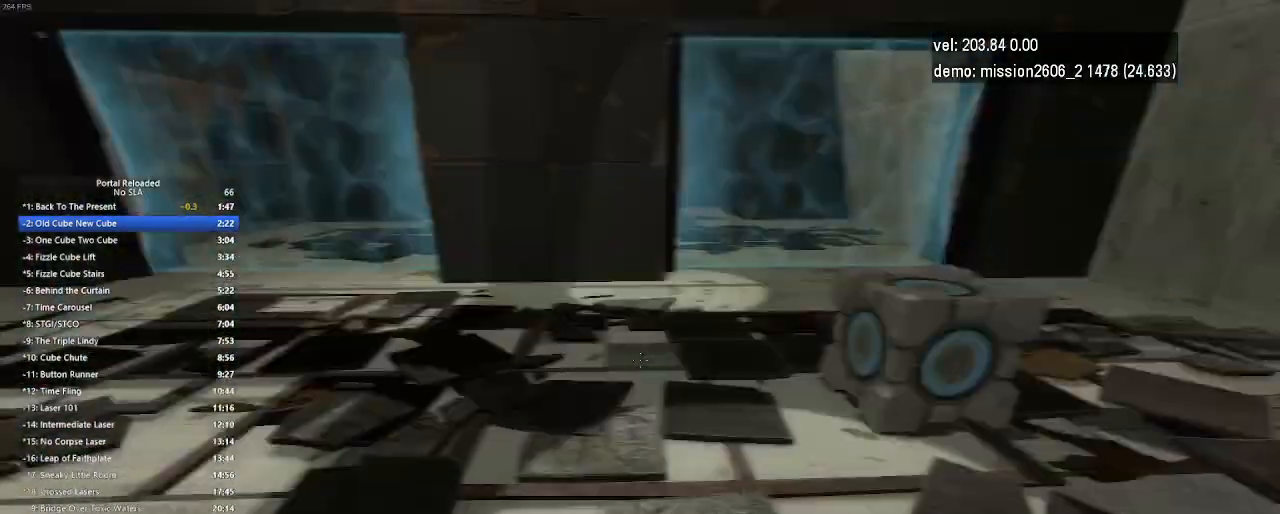
{"keys": ["up"], "mouse": [], "events": [[233, "use", "down"], [400, "use", "up"]]}
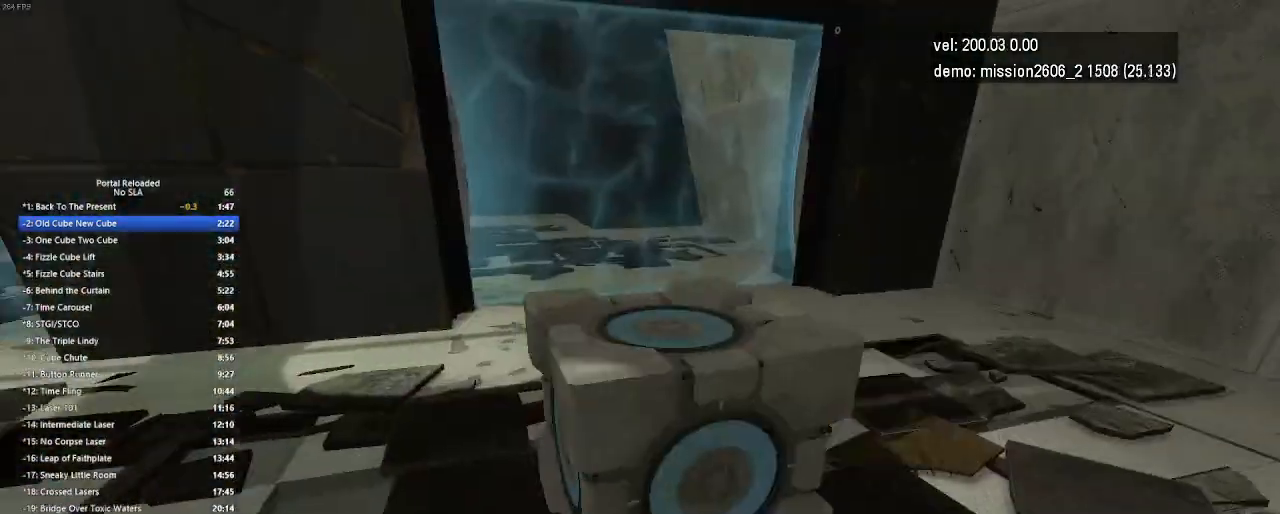
{"keys": ["up"], "mouse": [], "events": []}
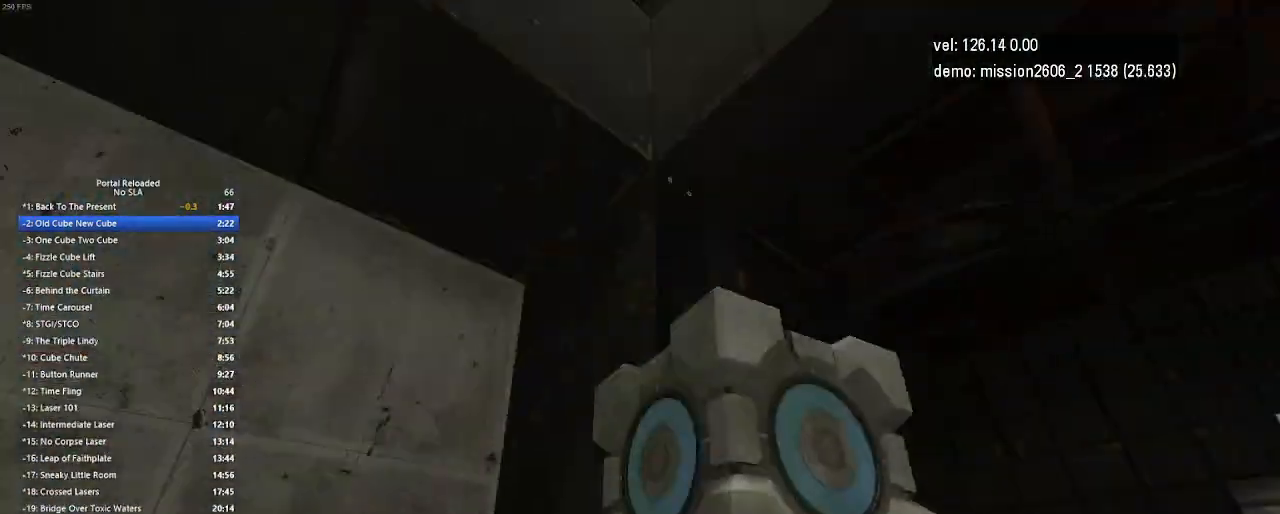
{"keys": ["right", "up"], "mouse": [], "events": [[467, "right", "down"]]}
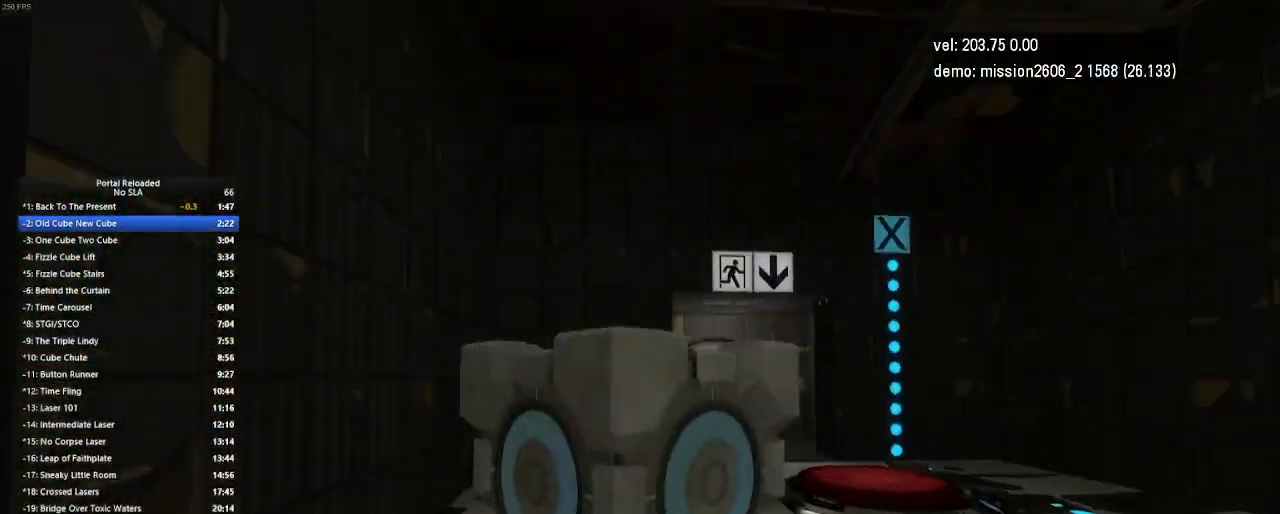
{"keys": ["up"], "mouse": [], "events": [[67, "right", "up"]]}
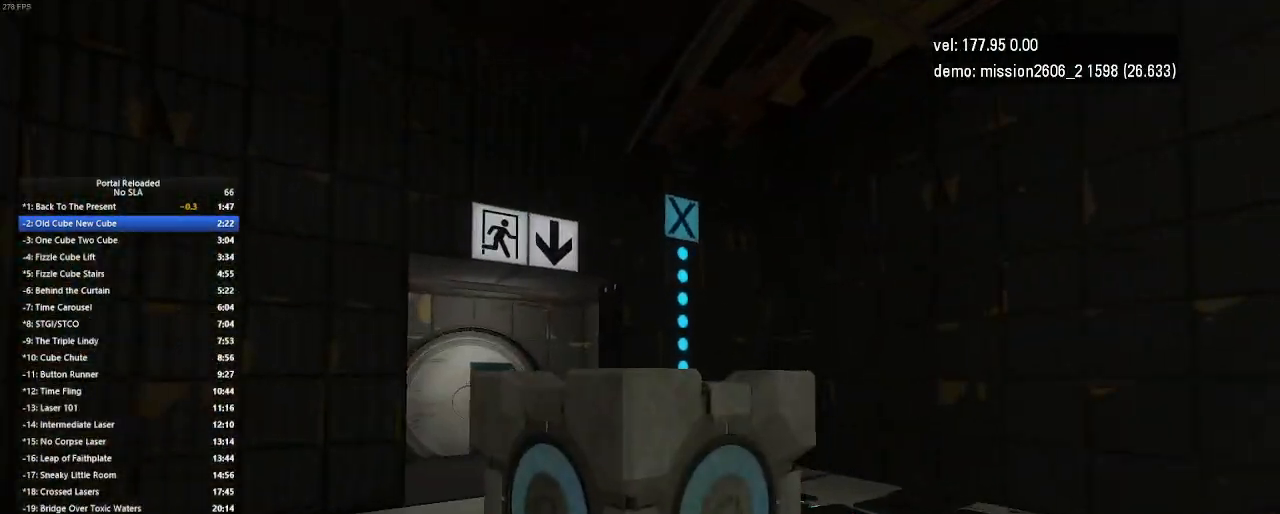
{"keys": ["left", "up"], "mouse": [], "events": [[367, "left", "down"], [367, "use", "down"], [467, "use", "up"]]}
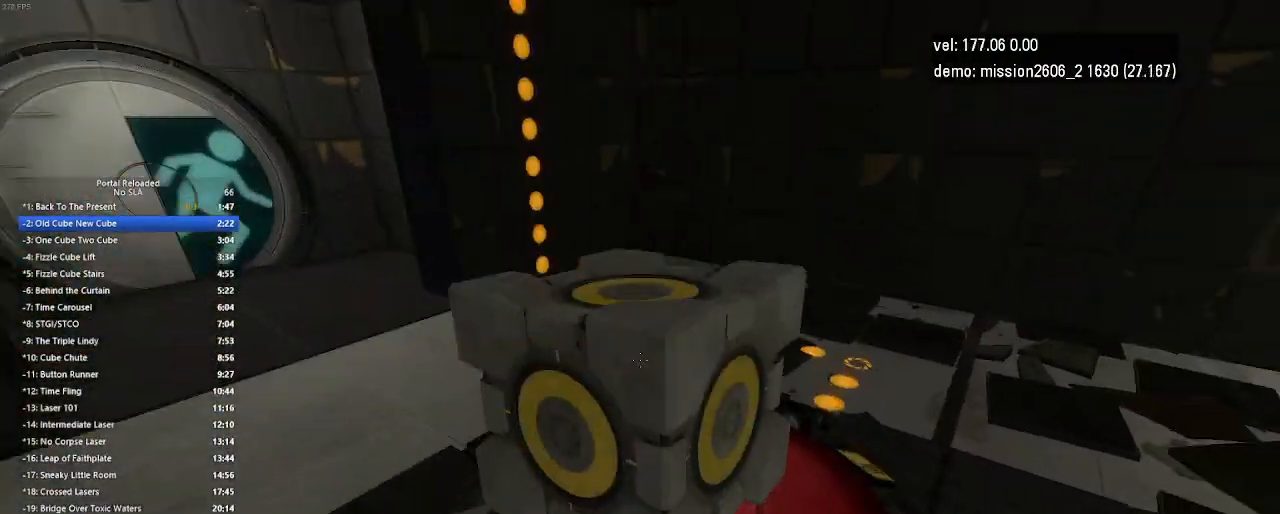
{"keys": ["jump", "up"], "mouse": [], "events": [[367, "left", "up"], [433, "jump", "down"]]}
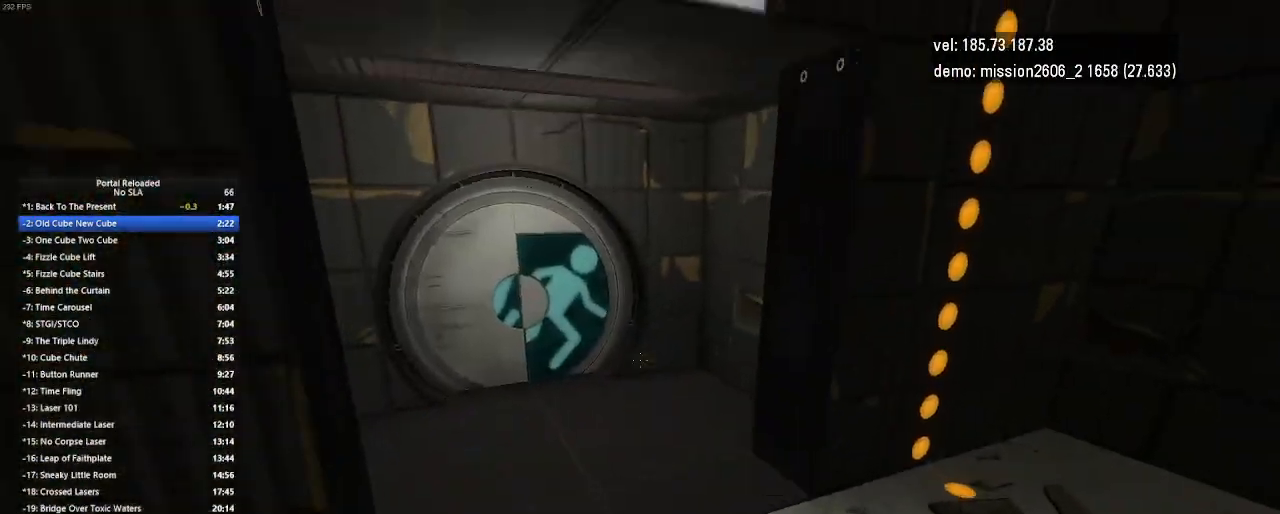
{"keys": ["up"], "mouse": [], "events": [[67, "jump", "up"]]}
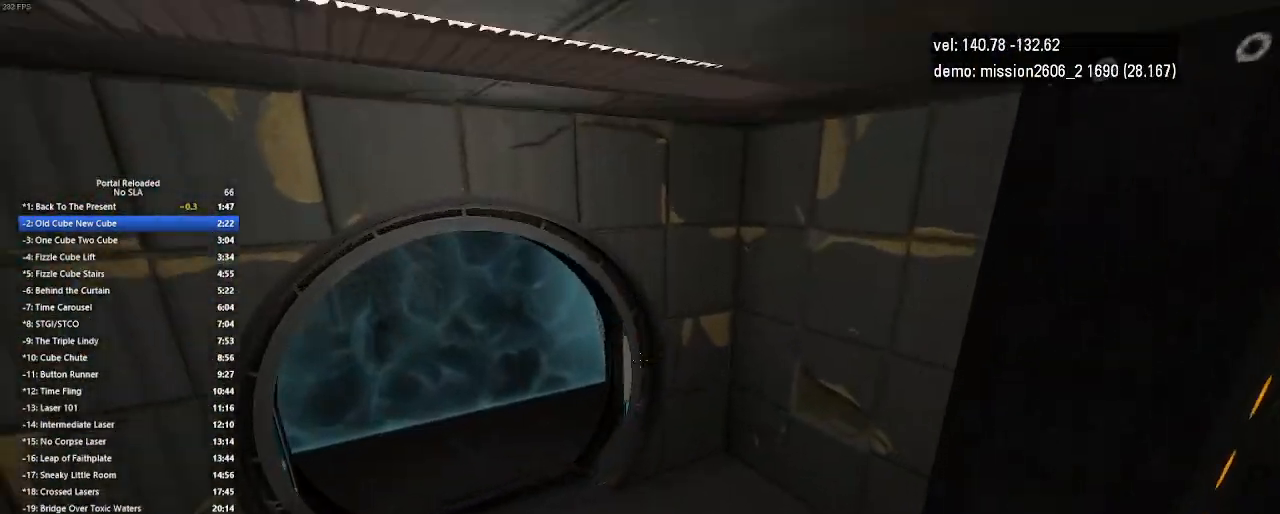
{"keys": ["up"], "mouse": [], "events": []}
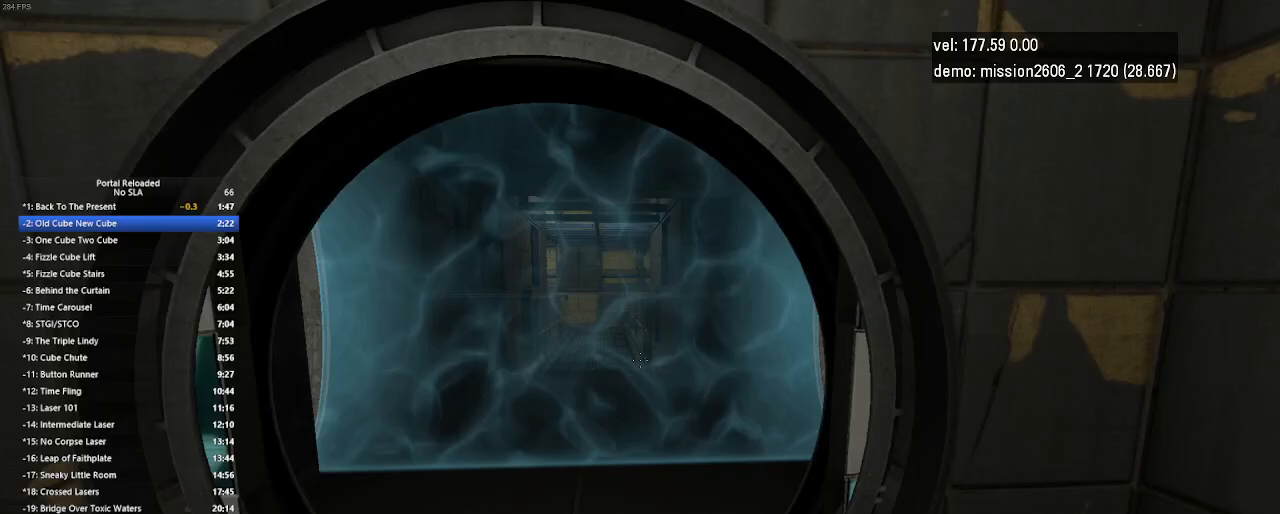
{"keys": ["left", "up"], "mouse": [], "events": [[233, "left", "down"]]}
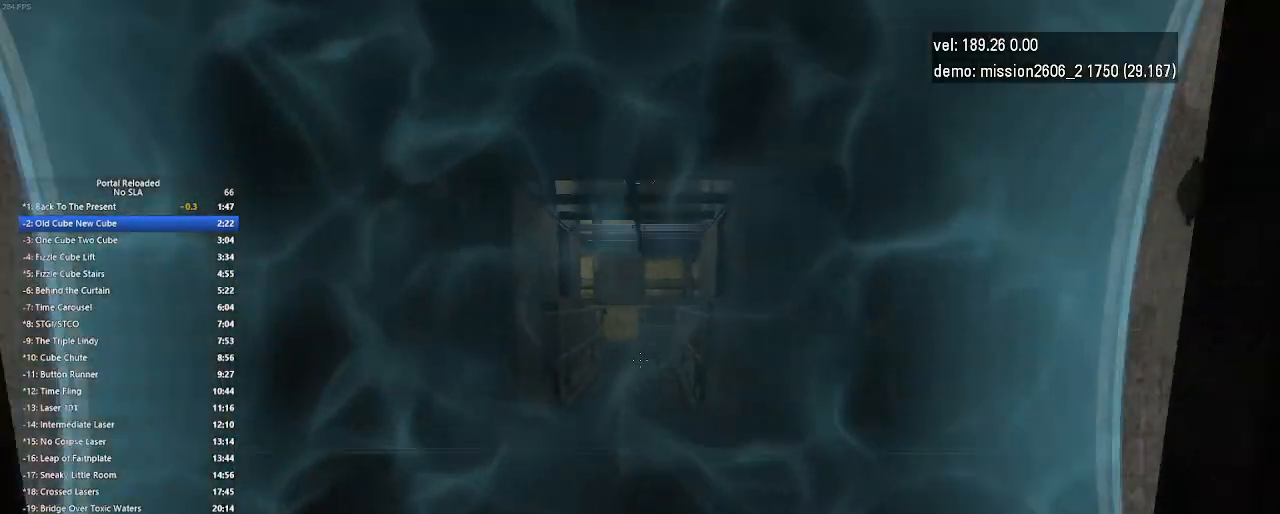
{"keys": ["up"], "mouse": [], "events": [[133, "left", "up"], [300, "right", "down"], [433, "right", "up"]]}
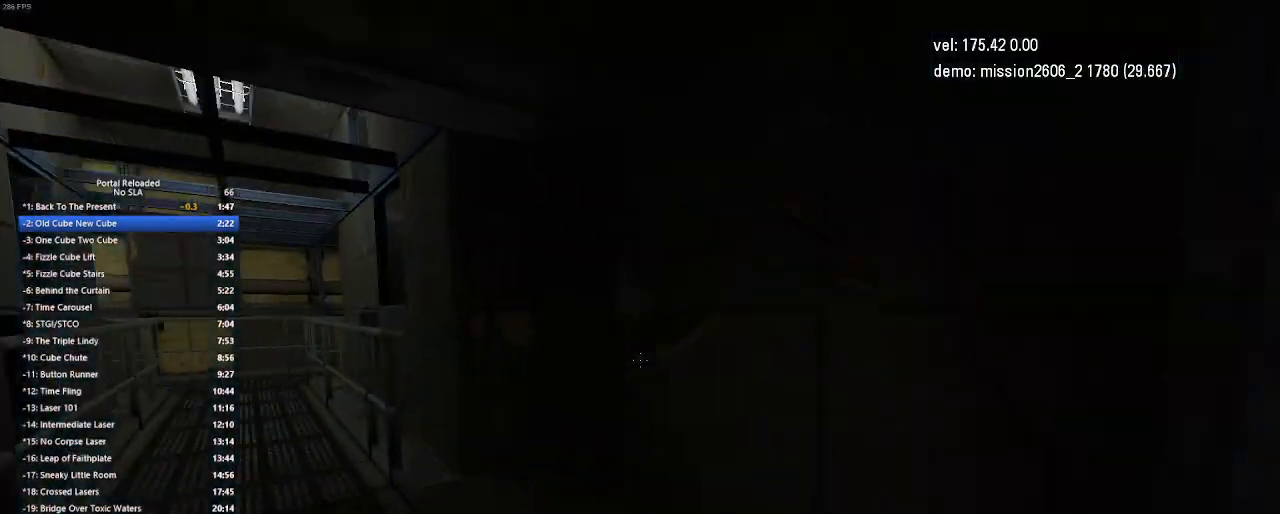
{"keys": ["left", "up"], "mouse": [], "events": [[133, "left", "down"]]}